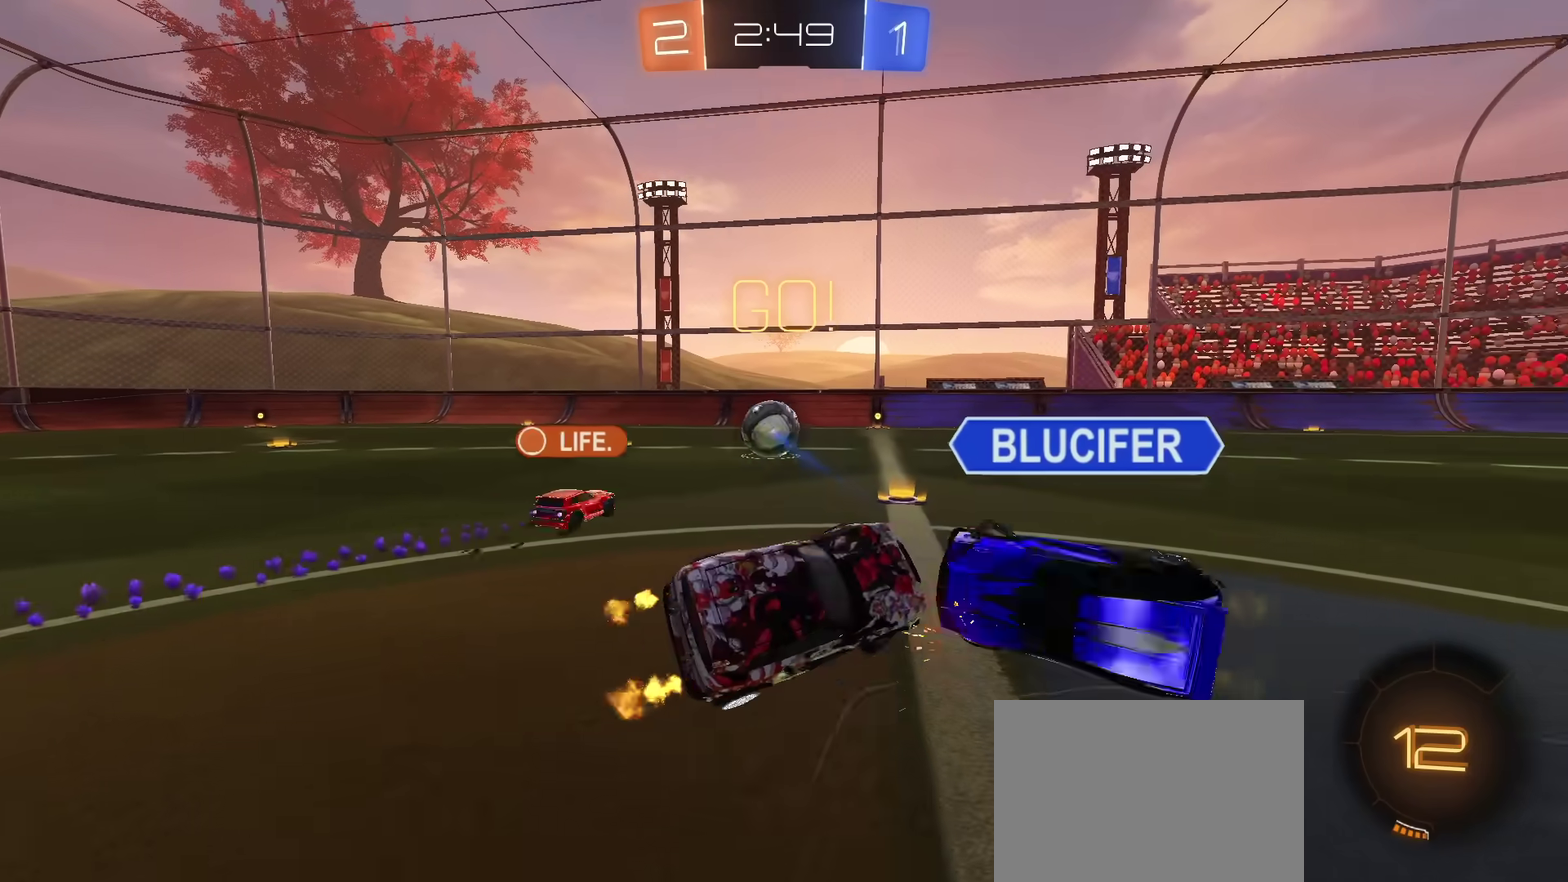
Gameplay with a controller (PlayStation layout); each line is a JSON object with the inputs held at the frame after it (dt_ms = milliseconds from this image to that frame). "events" lists button and stick changes between this image and that frame as [ms after this image, input, new state], when the widget could be followed in between. Not read: L1 L3 R1 R3.
{"dt_ms": 401, "buttons": ["CIRCLE", "R2"], "left_stick": "left", "right_stick": "center", "events": [[150, "left_stick", "up"], [217, "CIRCLE", "down"], [267, "left_stick", "up-left"], [317, "left_stick", "center"], [401, "left_stick", "left"]]}
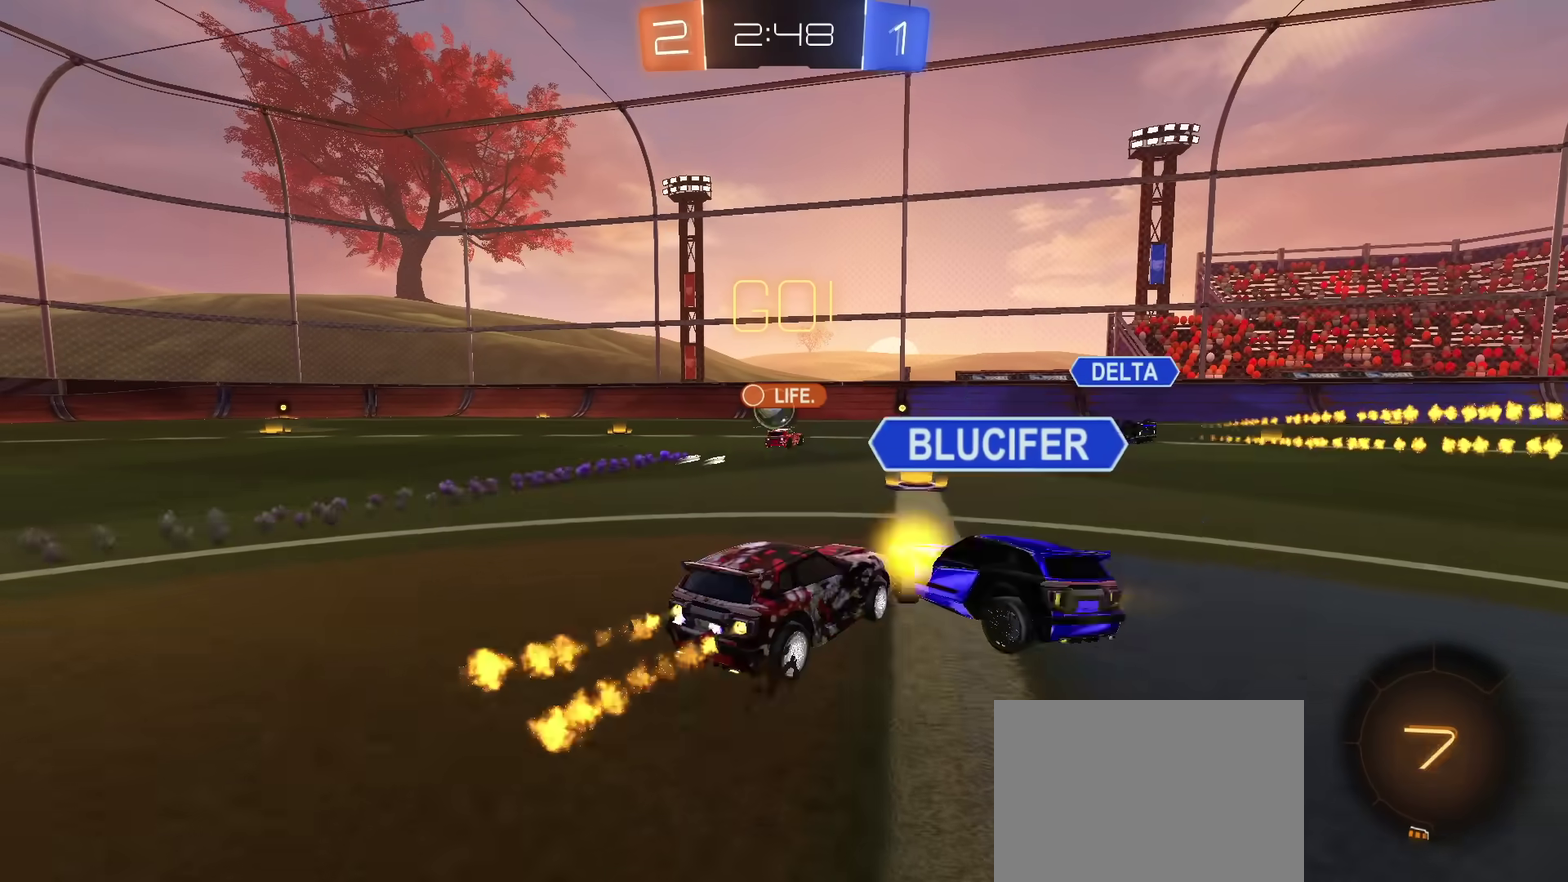
{"dt_ms": 700, "buttons": ["CIRCLE", "R2"], "left_stick": "left", "right_stick": "center", "events": [[66, "CIRCLE", "up"], [250, "left_stick", "center"], [450, "left_stick", "left"], [650, "CIRCLE", "down"]]}
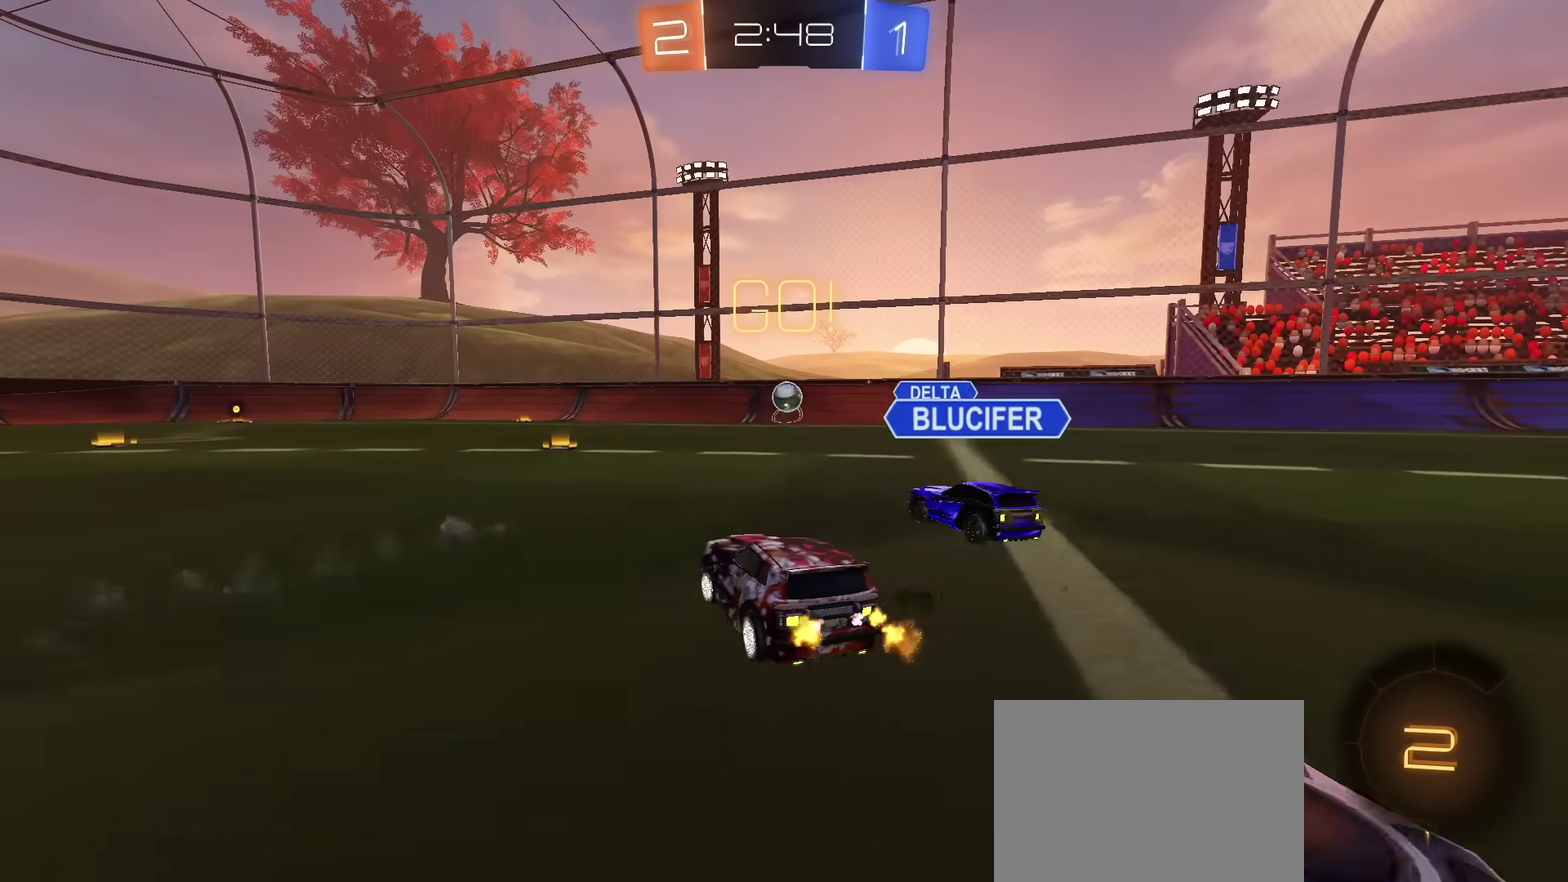
{"dt_ms": 401, "buttons": ["CIRCLE", "R2"], "left_stick": "down", "right_stick": "center", "events": [[150, "CROSS", "down"], [201, "CROSS", "up"], [201, "left_stick", "up-right"], [251, "CROSS", "down"], [301, "left_stick", "down"], [401, "CROSS", "up"]]}
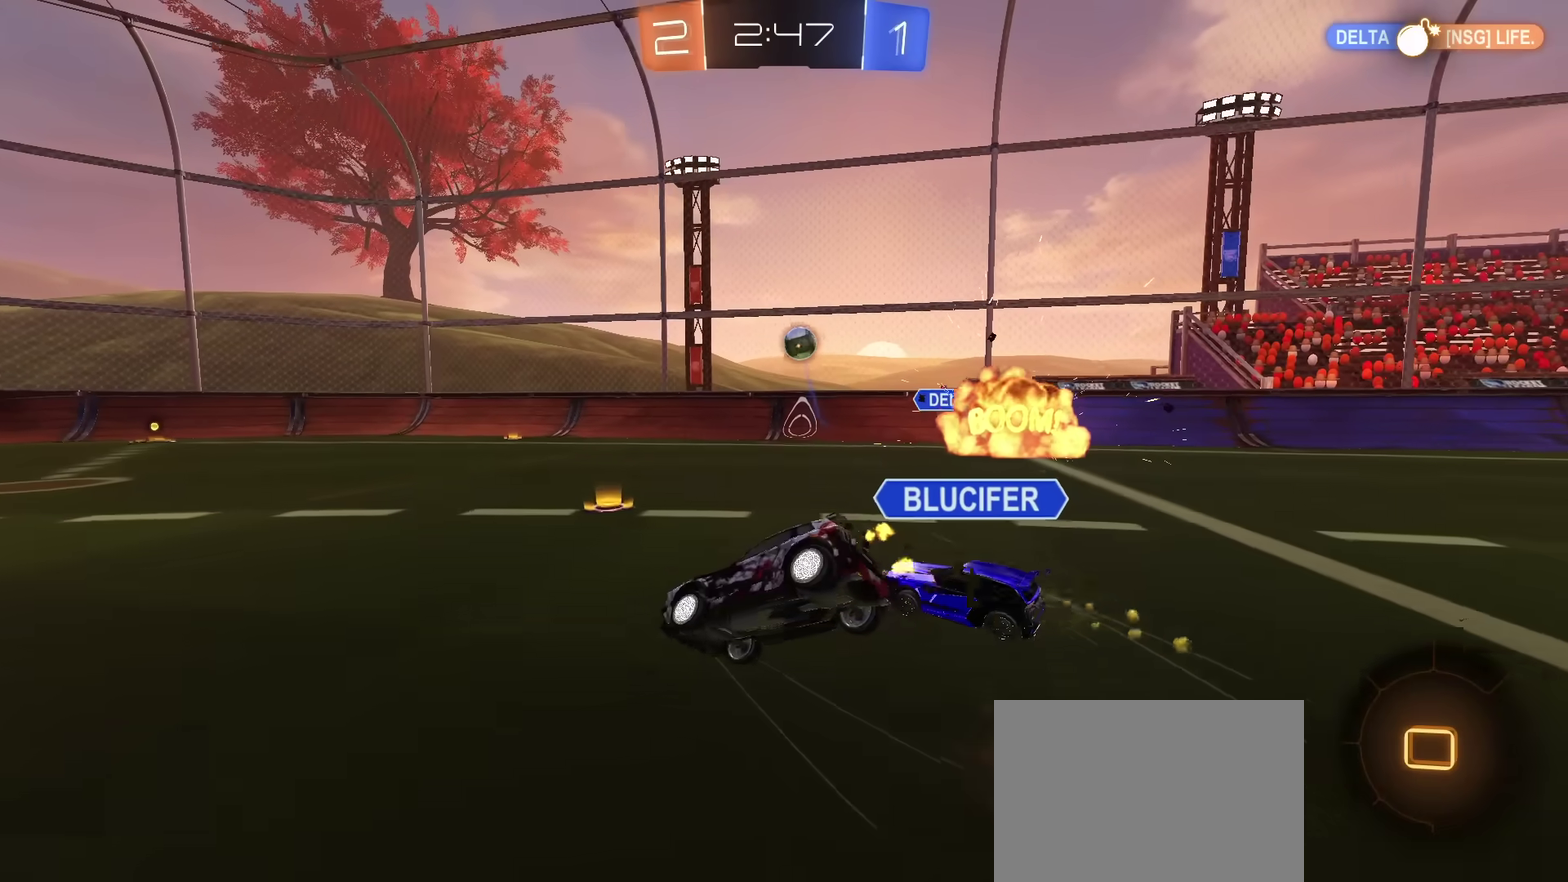
{"dt_ms": 700, "buttons": ["R2"], "left_stick": "down-right", "right_stick": "center", "events": [[283, "left_stick", "down-right"], [634, "left_stick", "up-left"], [650, "CIRCLE", "up"], [684, "left_stick", "down-right"]]}
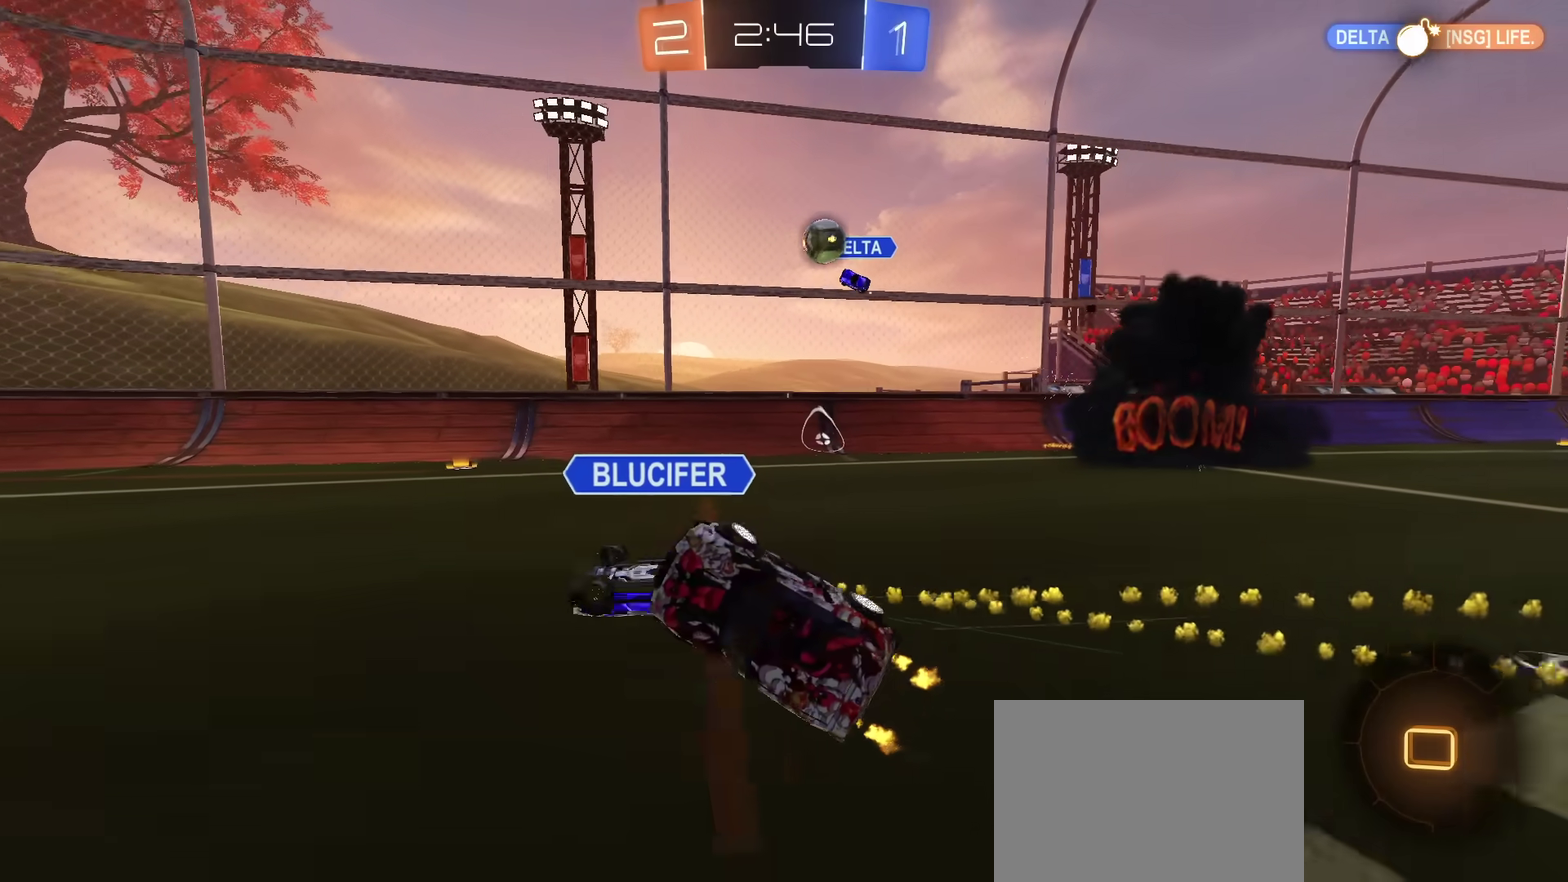
{"dt_ms": 301, "buttons": ["R2"], "left_stick": "center", "right_stick": "center", "events": [[117, "left_stick", "left"], [251, "left_stick", "center"]]}
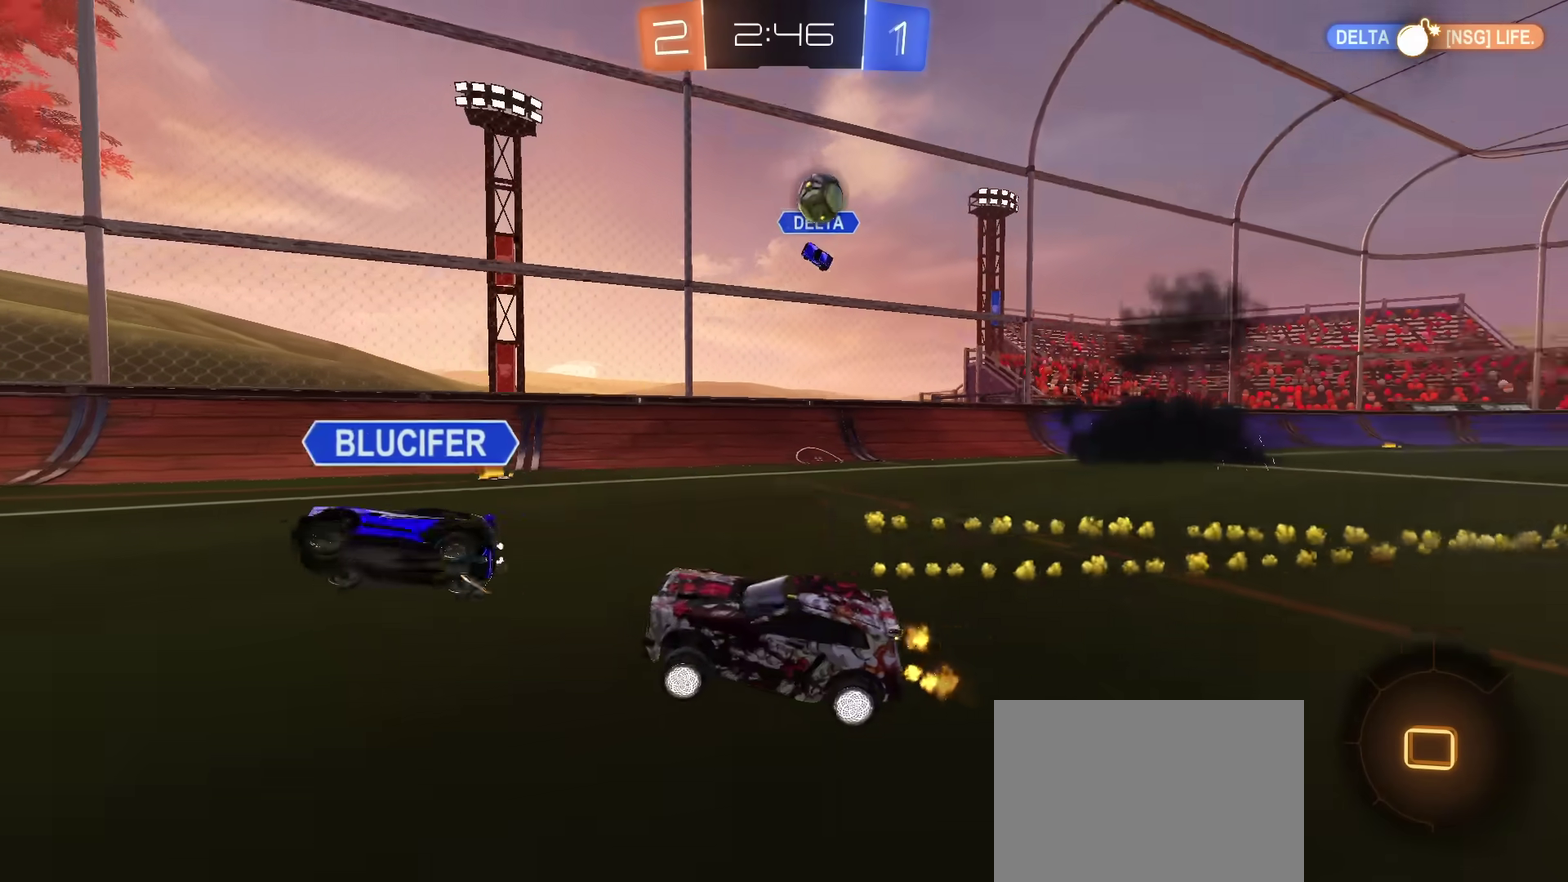
{"dt_ms": 500, "buttons": ["R2"], "left_stick": "center", "right_stick": "center", "events": [[50, "TRIANGLE", "down"], [133, "TRIANGLE", "up"]]}
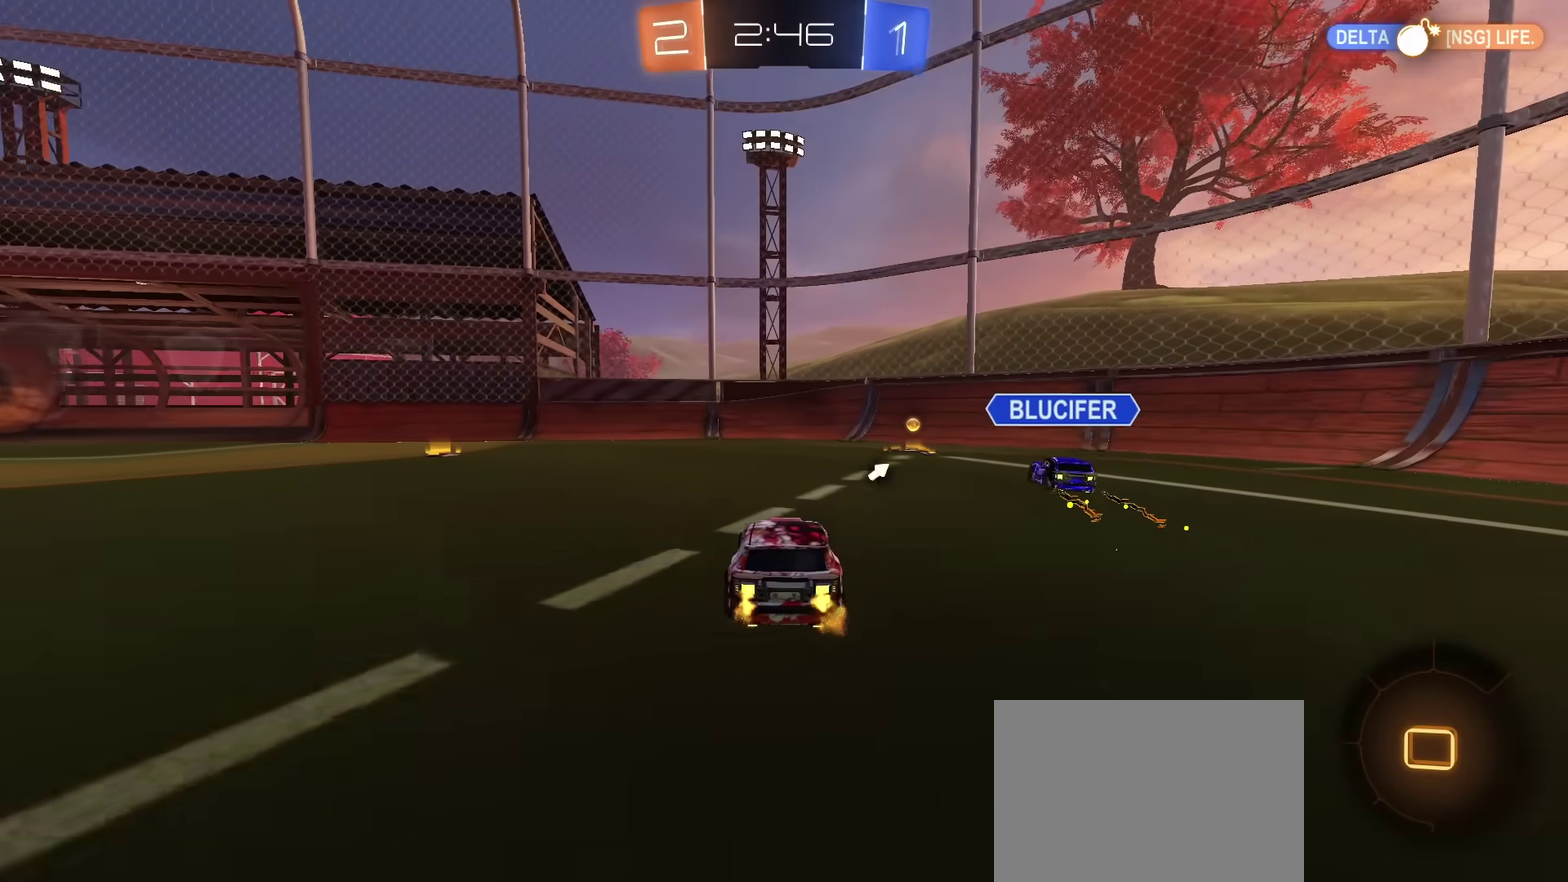
{"dt_ms": 301, "buttons": ["R2"], "left_stick": "left", "right_stick": "center", "events": [[50, "left_stick", "left"]]}